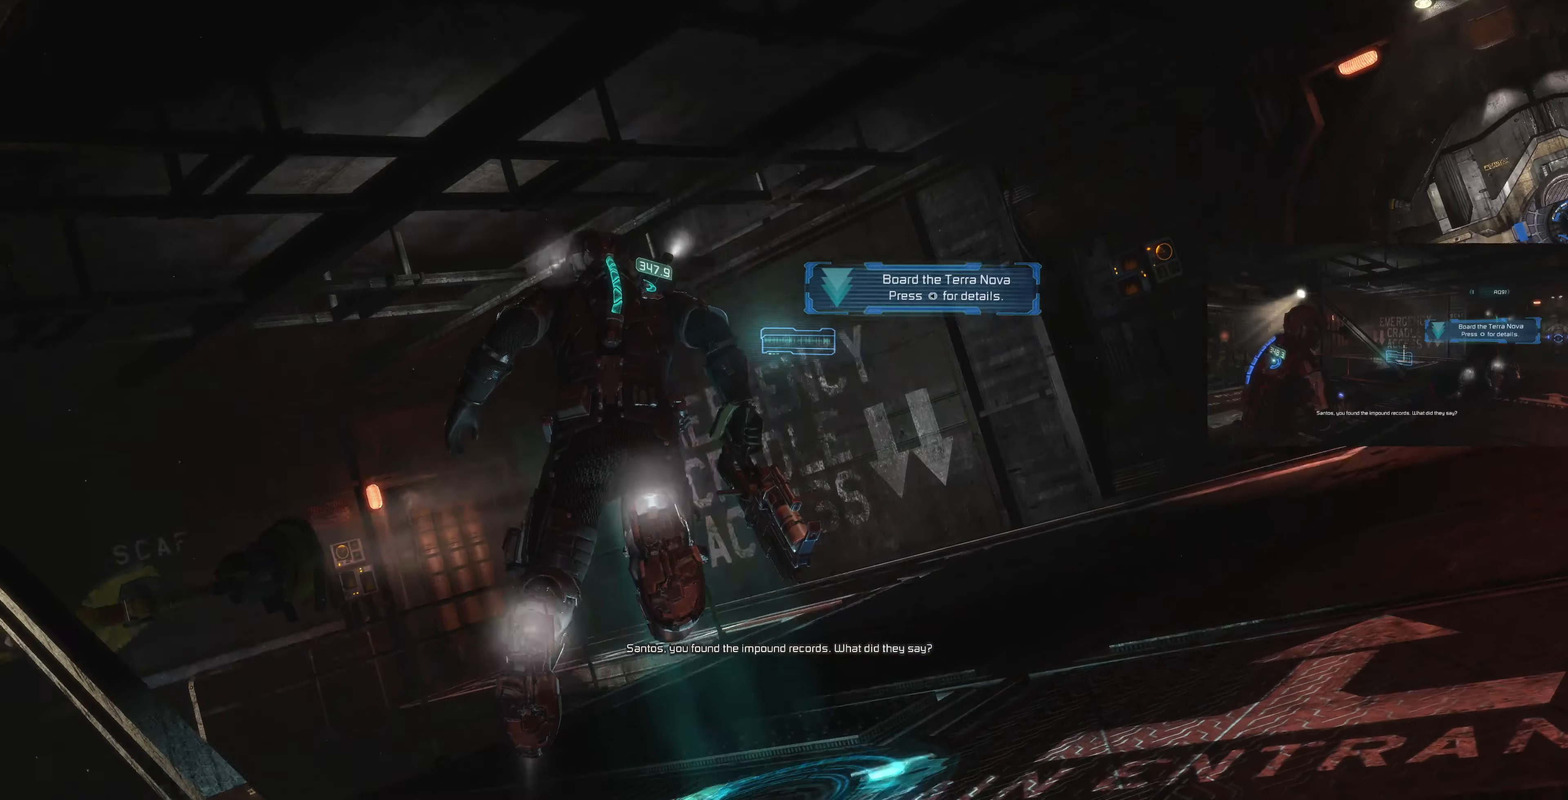
Gameplay with a controller (PlayStation layout); each line is a JSON object with the inputs held at the frame after it. "events" lists button and stick changes between this image and that frame as [ms after this image, input, new state], when the widget could be followed in between.
{"buttons": [], "left_stick": "up", "right_stick": "left", "events": [[200, "right_stick", "center"], [366, "right_stick", "left"]]}
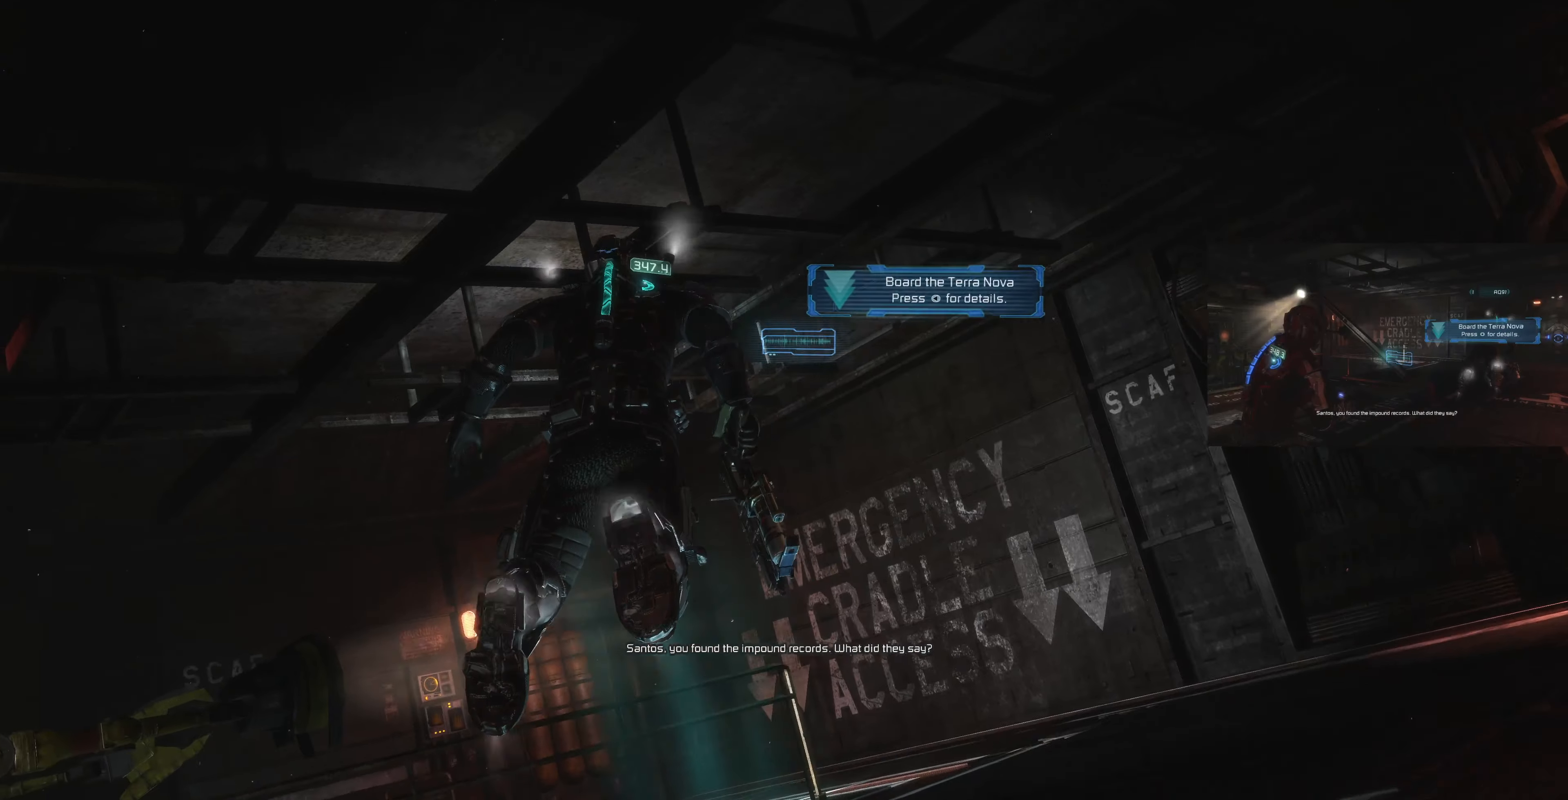
{"buttons": [], "left_stick": "up", "right_stick": "up-left", "events": [[66, "right_stick", "up-left"]]}
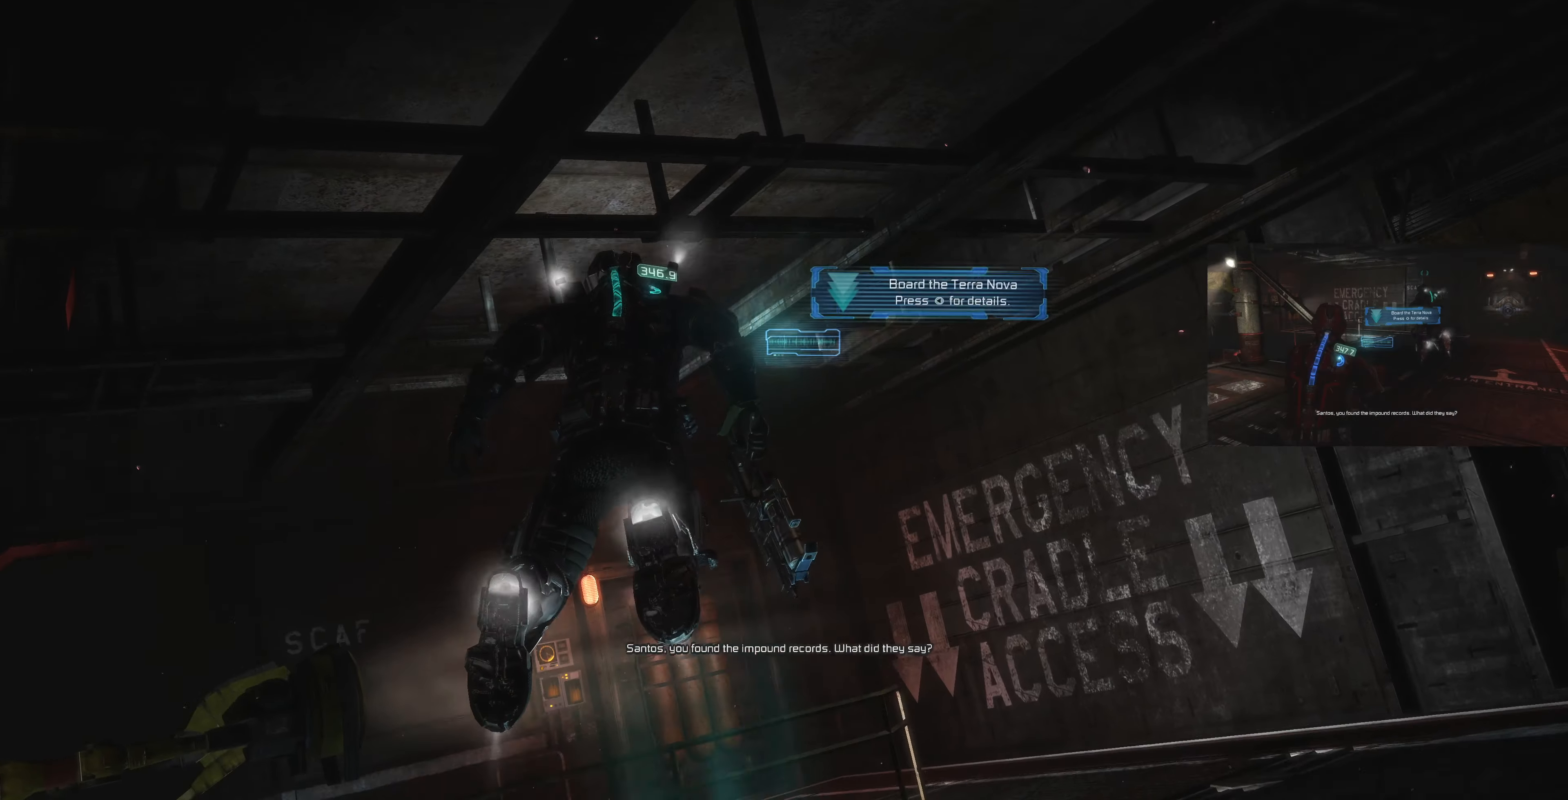
{"buttons": [], "left_stick": "up", "right_stick": "up-left", "events": []}
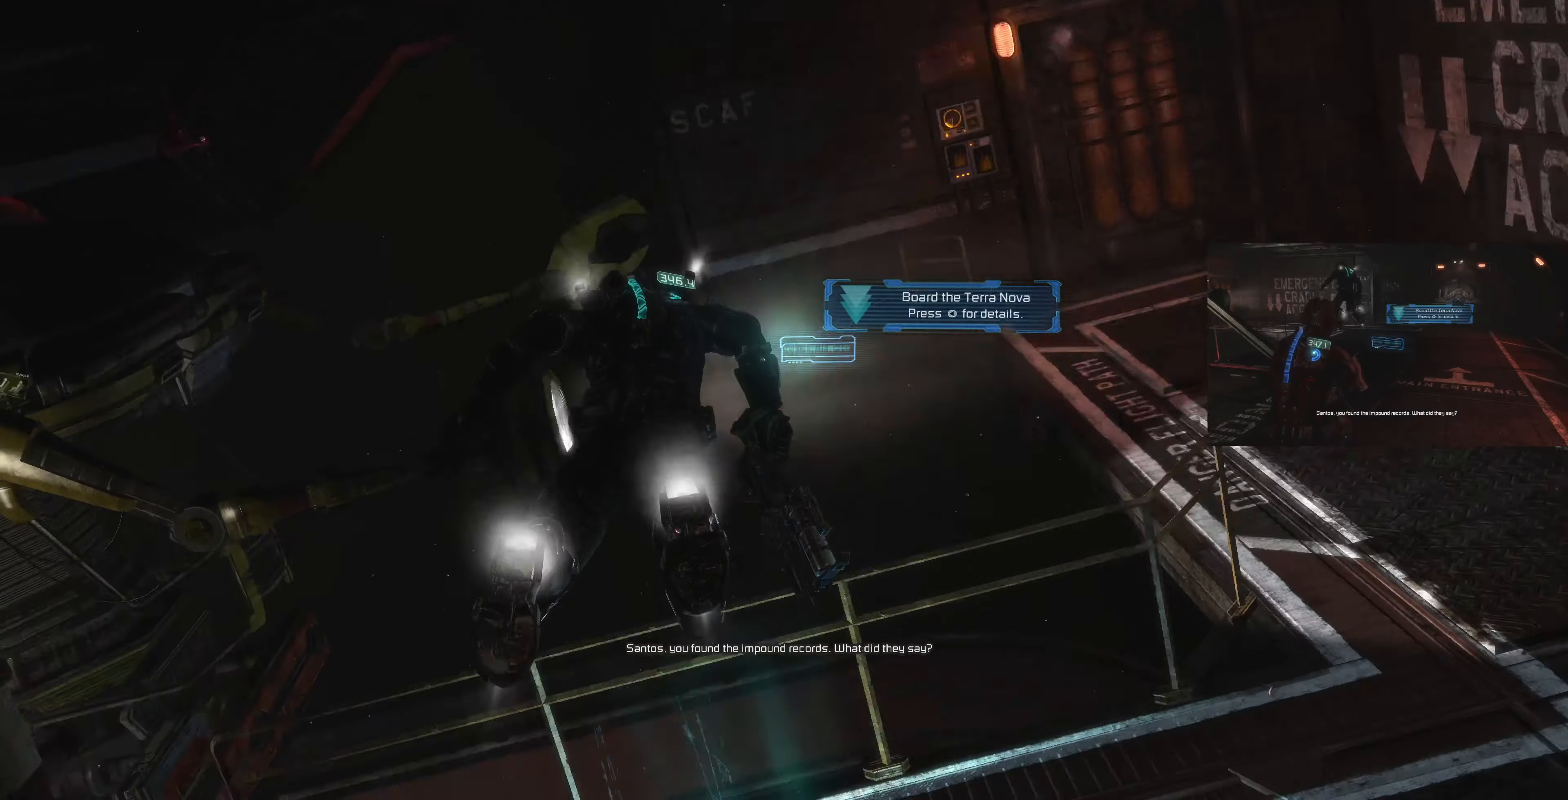
{"buttons": [], "left_stick": "up-right", "right_stick": "up", "events": [[166, "right_stick", "up"], [233, "left_stick", "up-right"]]}
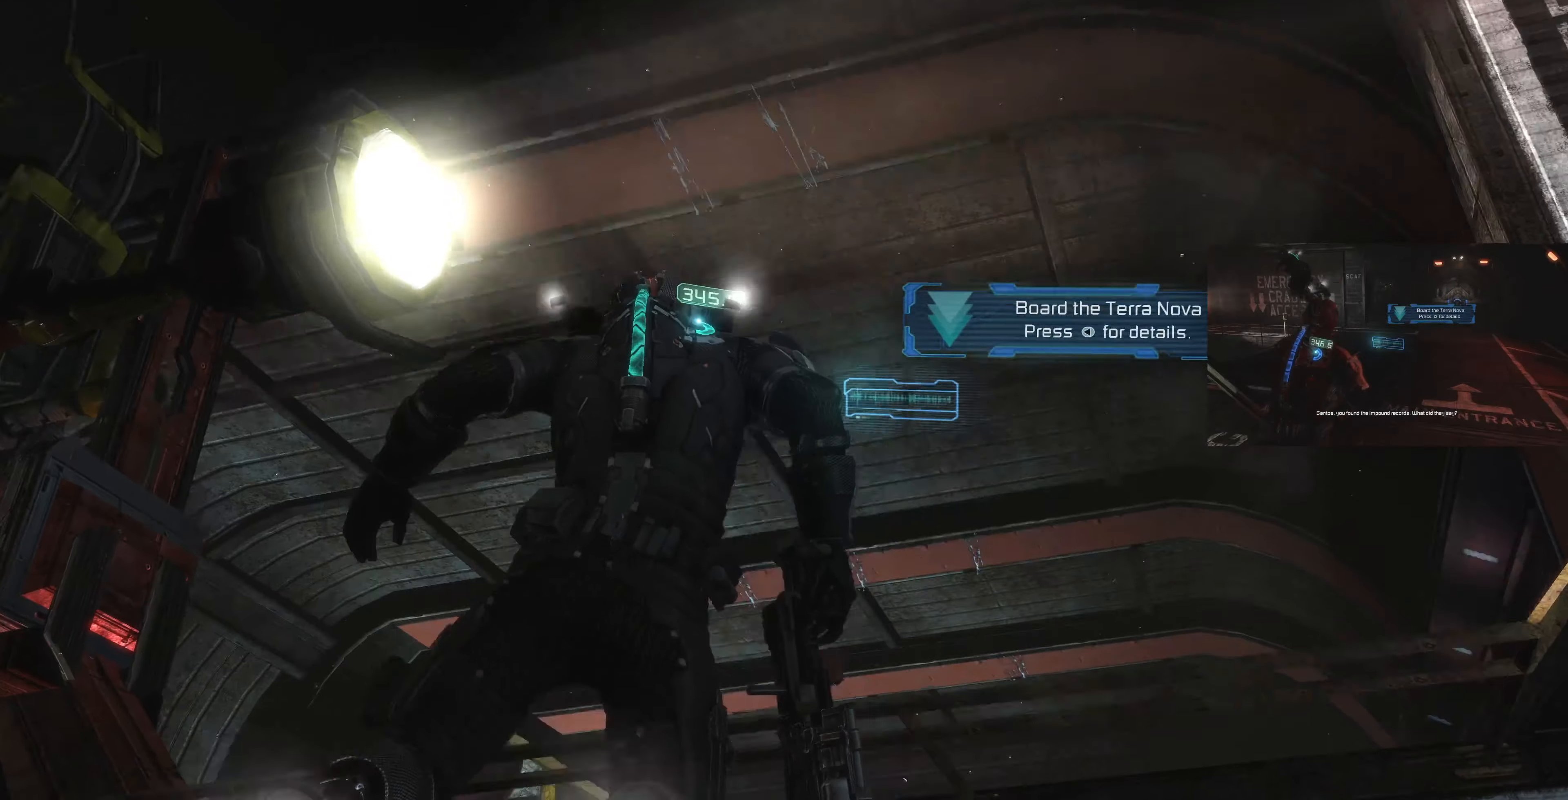
{"buttons": [], "left_stick": "up-right", "right_stick": "center", "events": [[500, "right_stick", "center"]]}
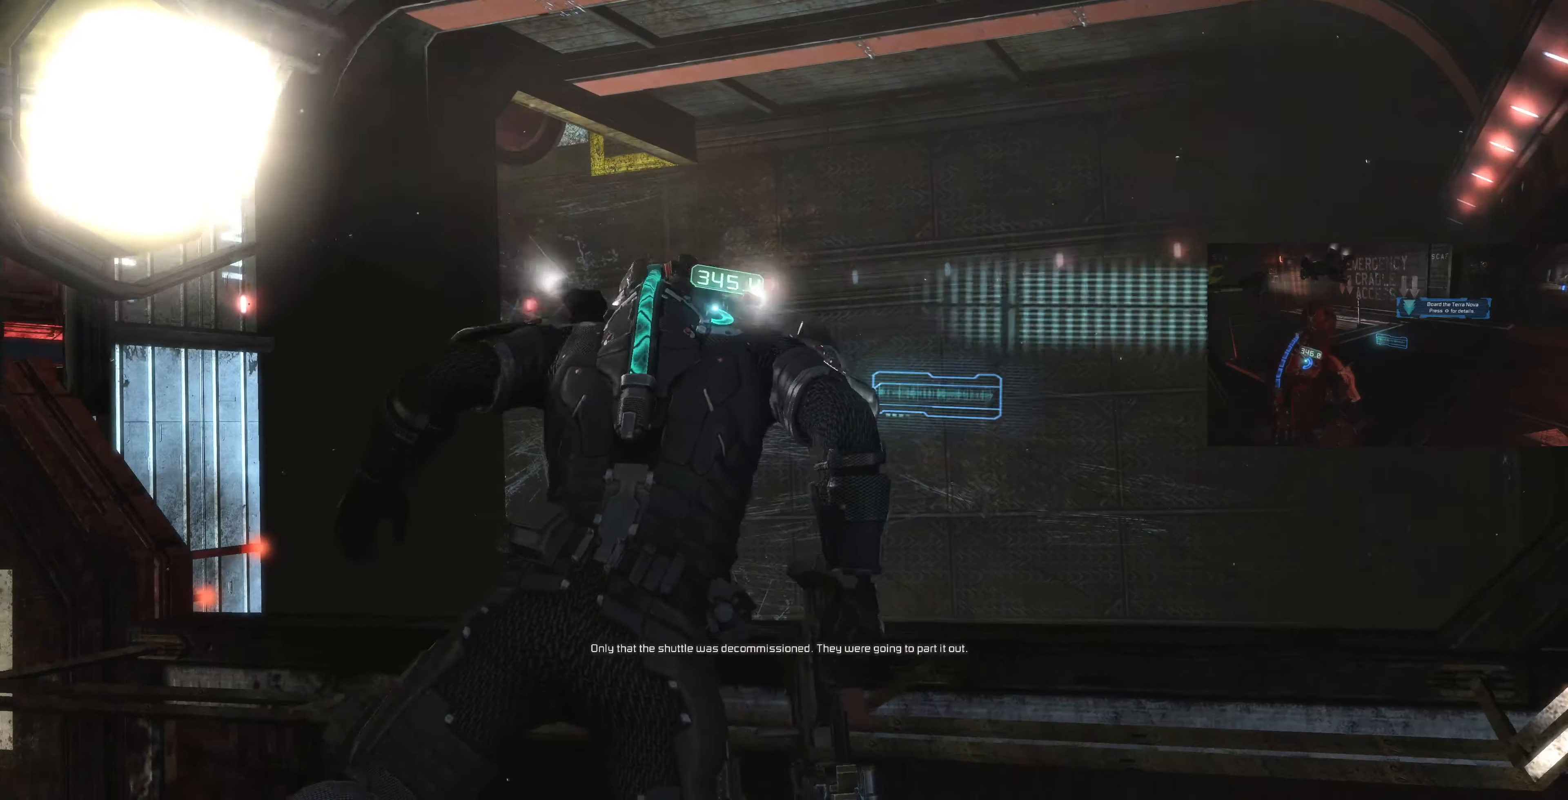
{"buttons": [], "left_stick": "up-right", "right_stick": "up-left", "events": [[66, "left_stick", "center"], [266, "right_stick", "up"], [300, "left_stick", "up-right"], [466, "right_stick", "up-left"]]}
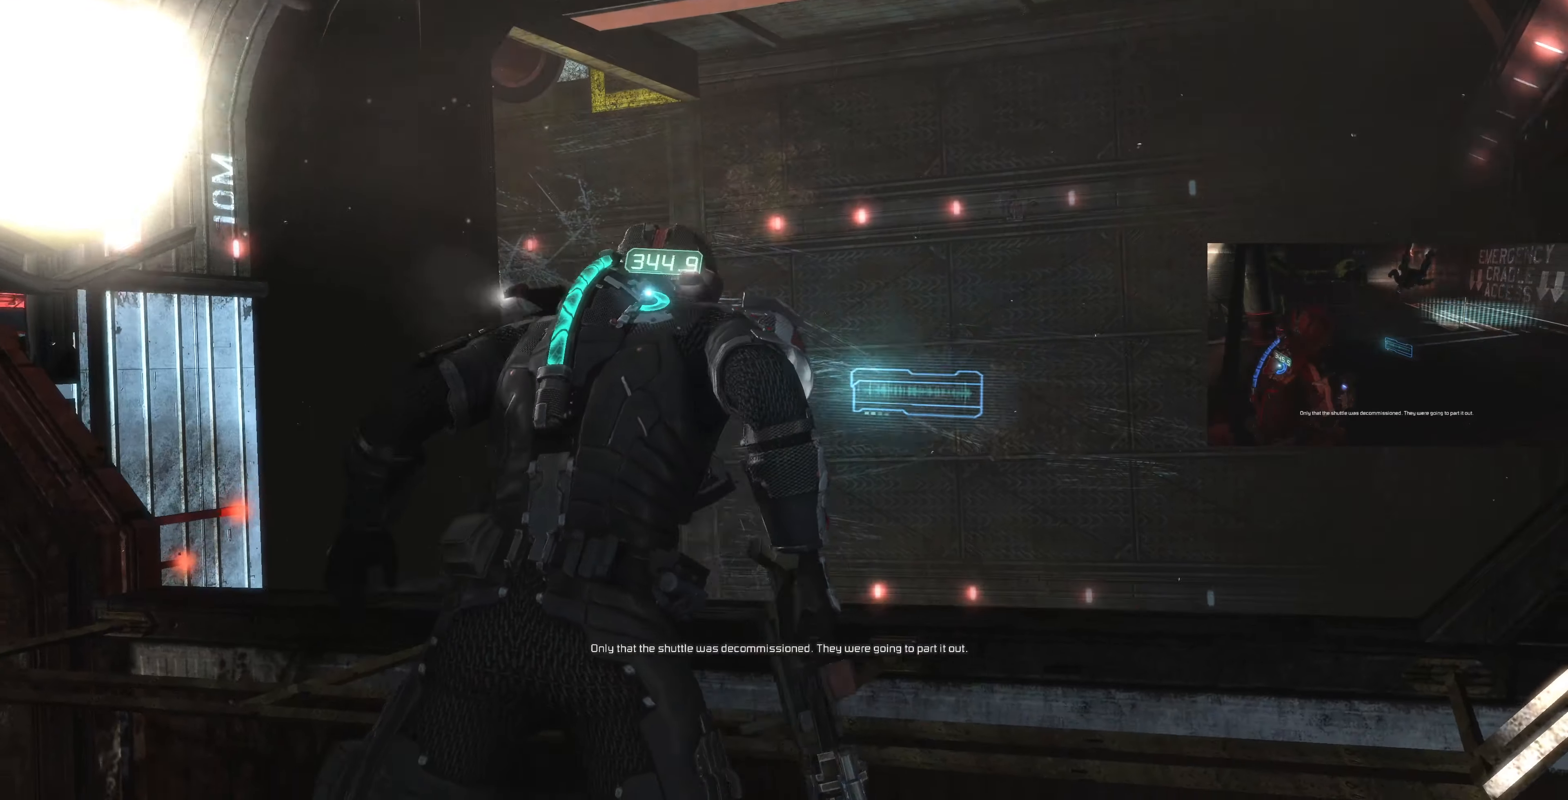
{"buttons": [], "left_stick": "up", "right_stick": "down-right", "events": [[167, "right_stick", "center"], [434, "right_stick", "right"], [467, "left_stick", "up"], [500, "right_stick", "down-right"]]}
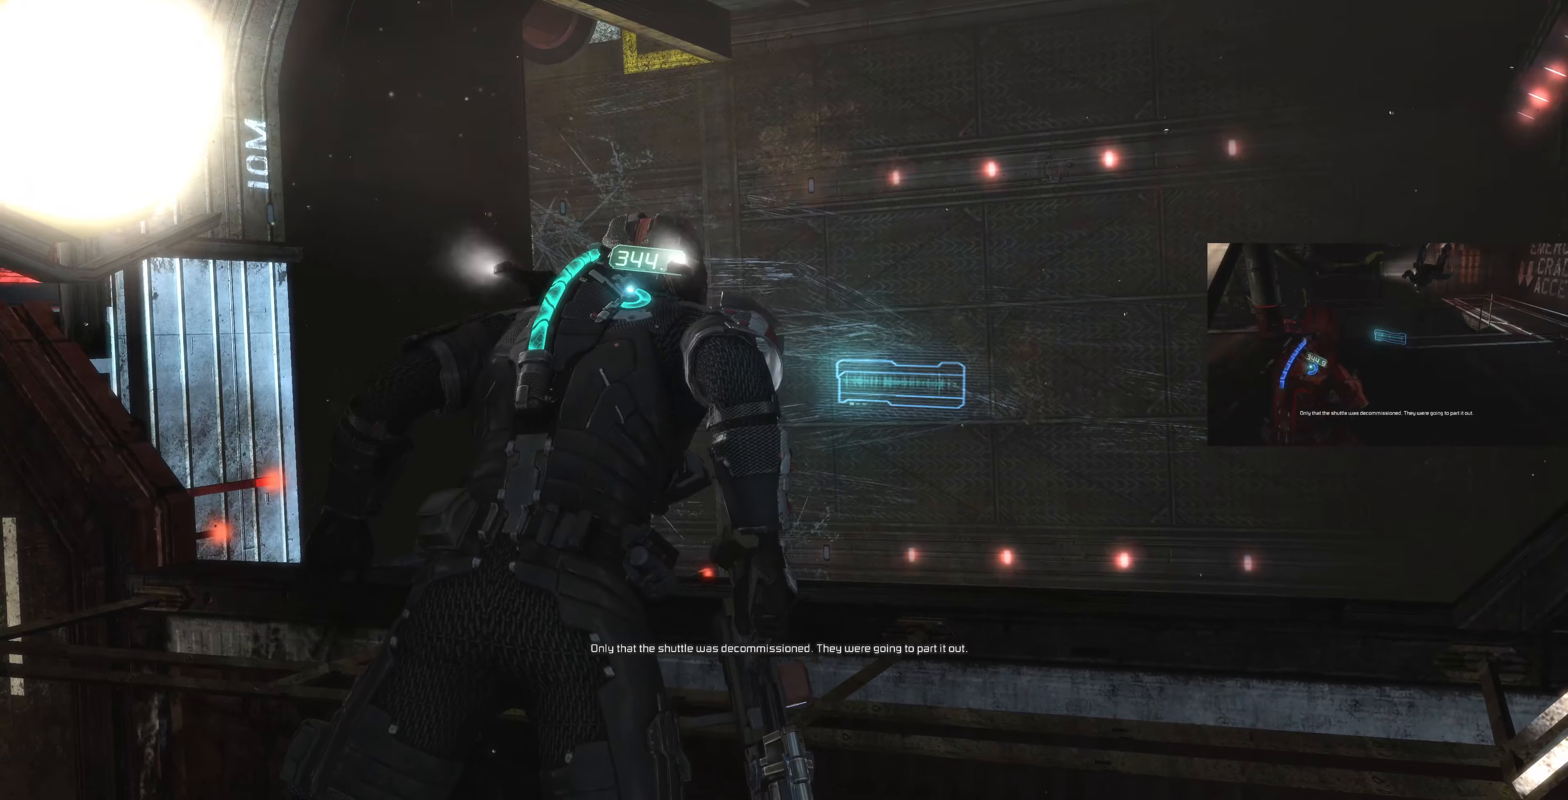
{"buttons": [], "left_stick": "up", "right_stick": "down-right", "events": []}
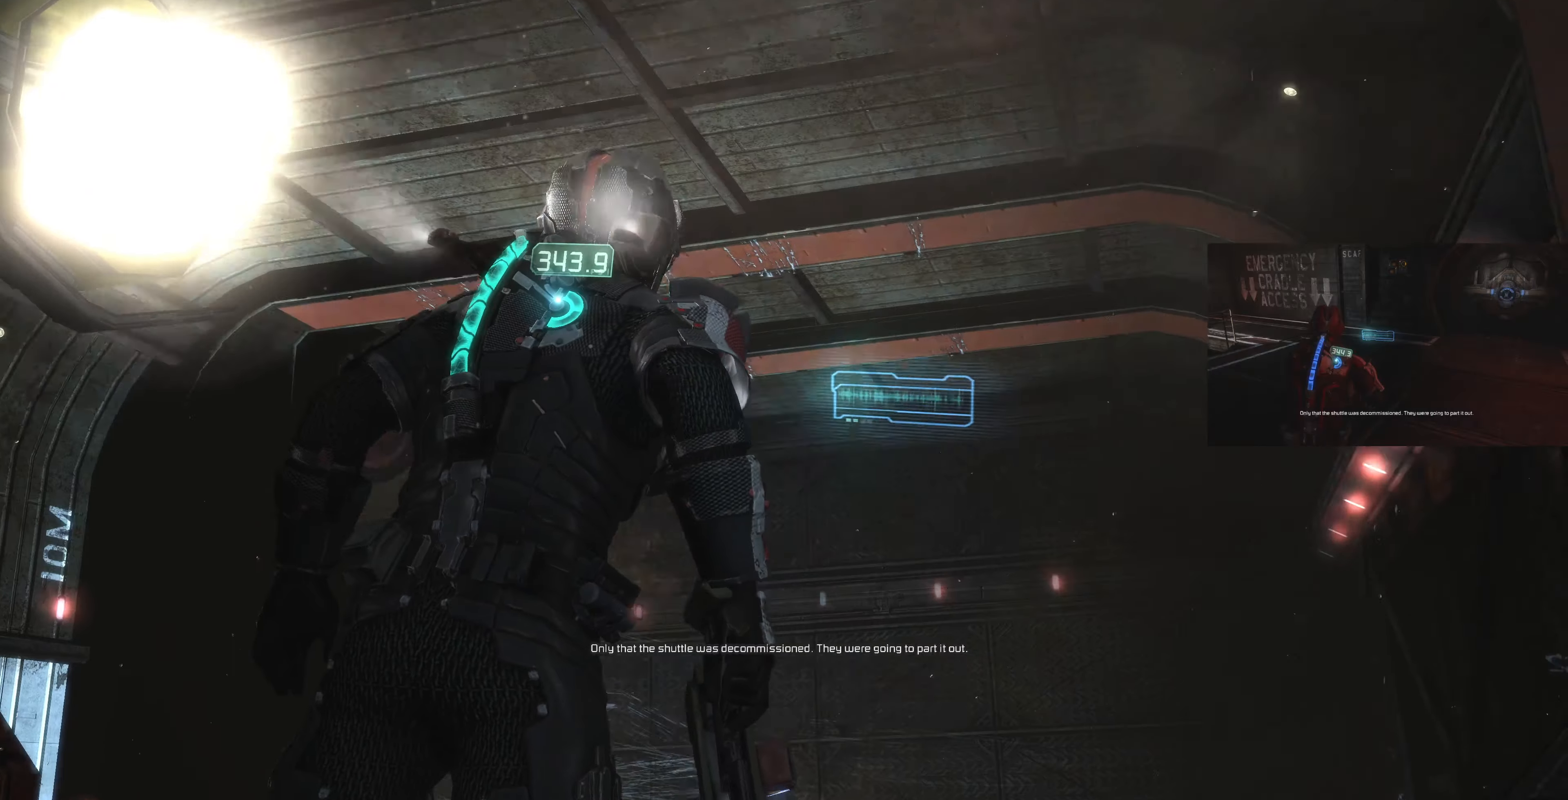
{"buttons": [], "left_stick": "up-right", "right_stick": "center", "events": [[400, "left_stick", "up-right"], [467, "right_stick", "center"]]}
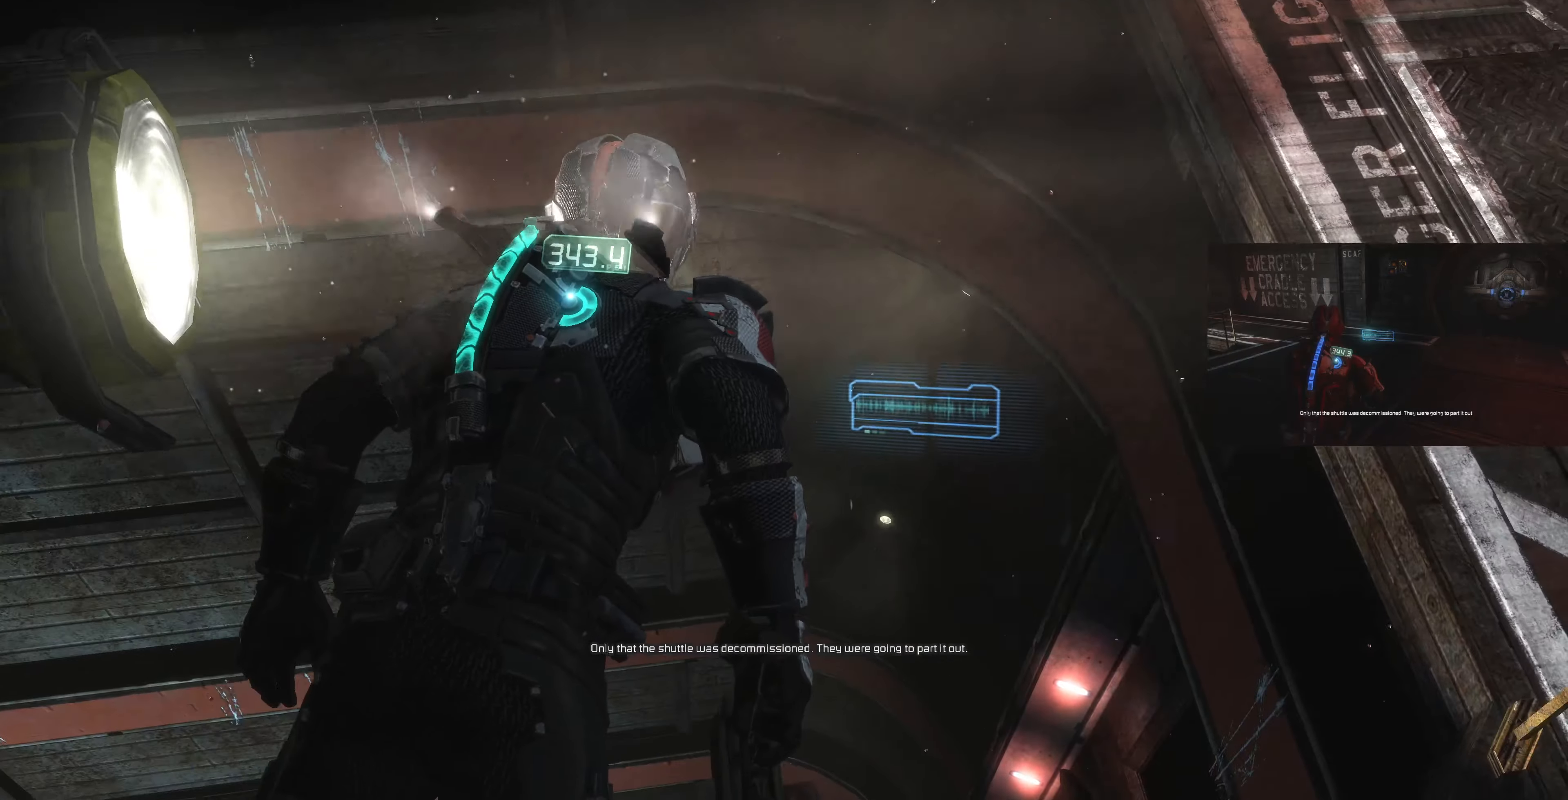
{"buttons": ["L1"], "left_stick": "up-right", "right_stick": "up-left", "events": [[34, "L1", "down"], [134, "right_stick", "right"], [400, "right_stick", "up-left"]]}
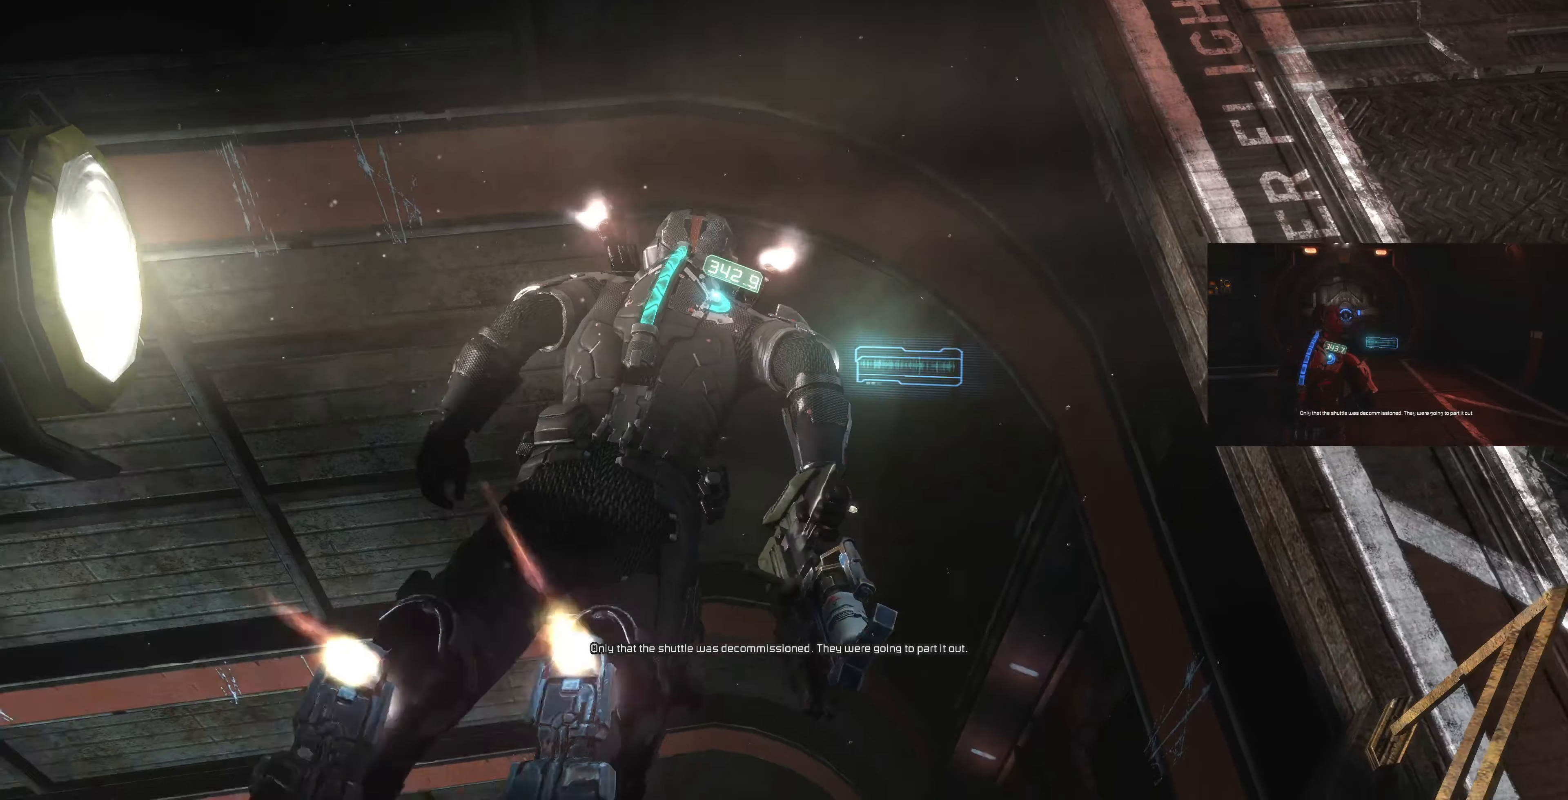
{"buttons": ["L1"], "left_stick": "up", "right_stick": "up-left", "events": [[334, "left_stick", "up"]]}
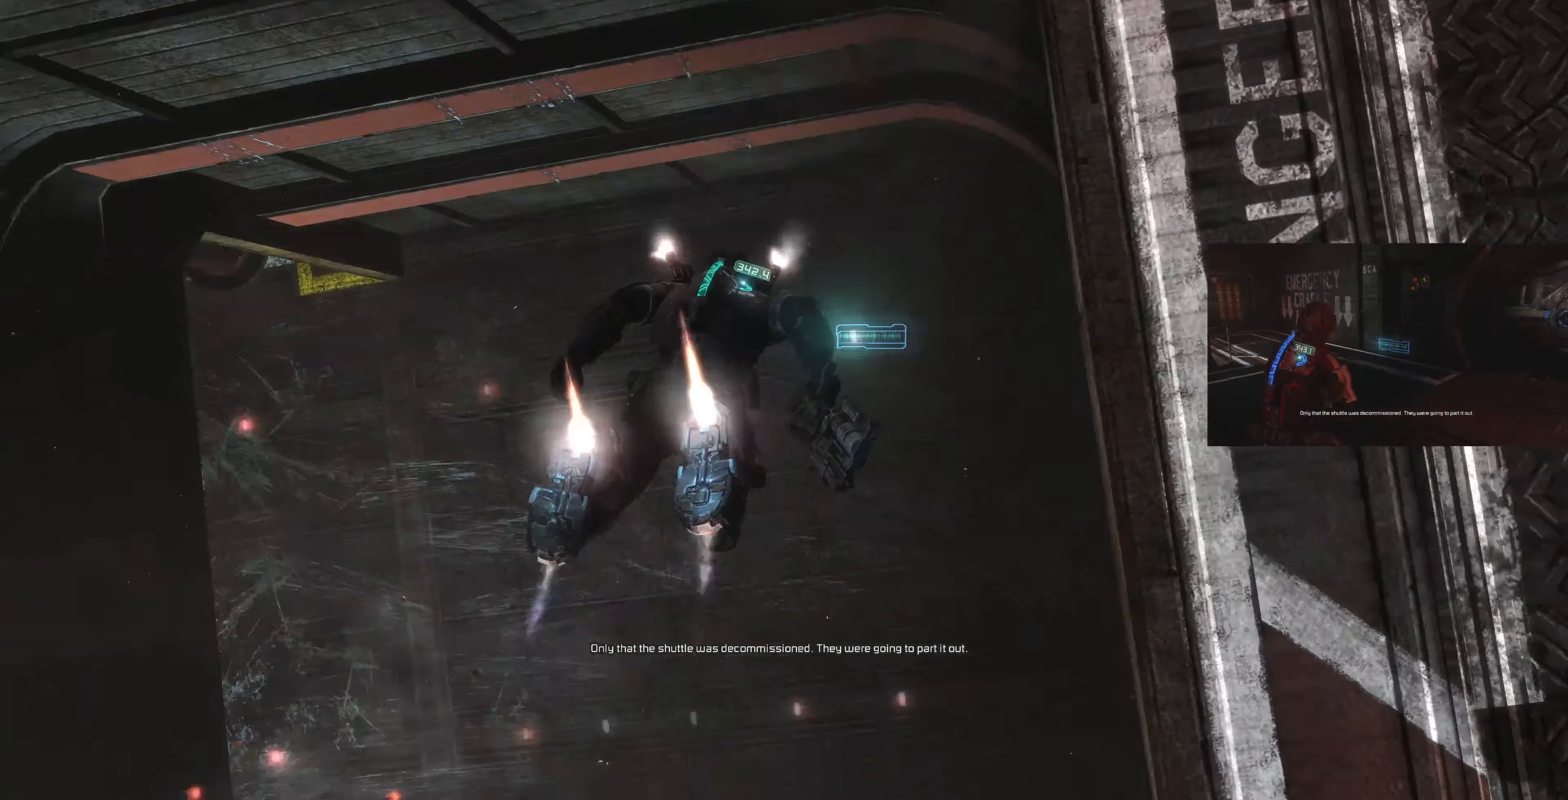
{"buttons": ["L1"], "left_stick": "up-right", "right_stick": "center", "events": [[67, "right_stick", "up"], [200, "right_stick", "center"], [367, "left_stick", "up-right"]]}
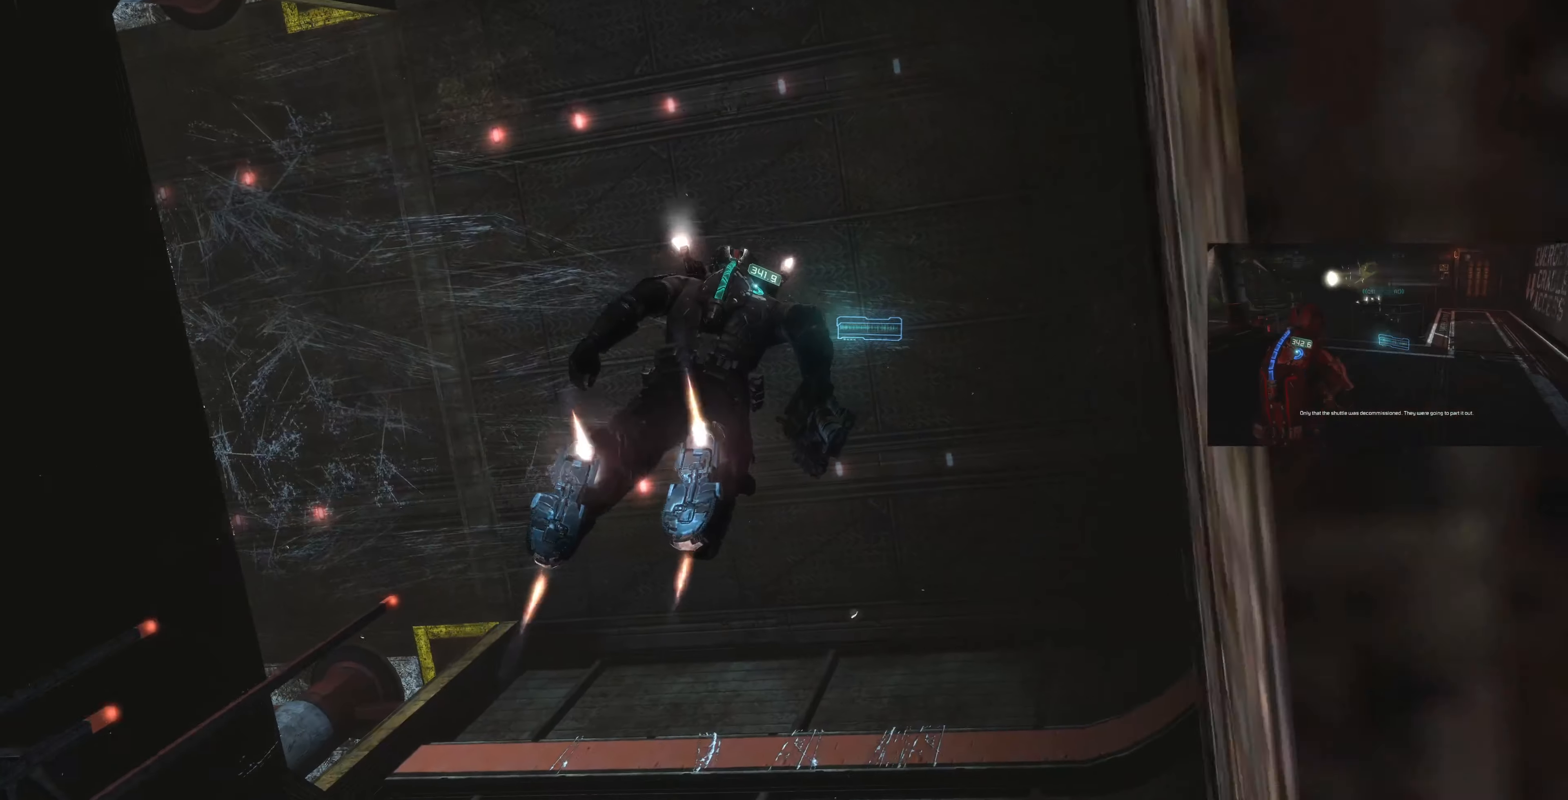
{"buttons": ["L1"], "left_stick": "up-right", "right_stick": "left", "events": [[134, "right_stick", "left"]]}
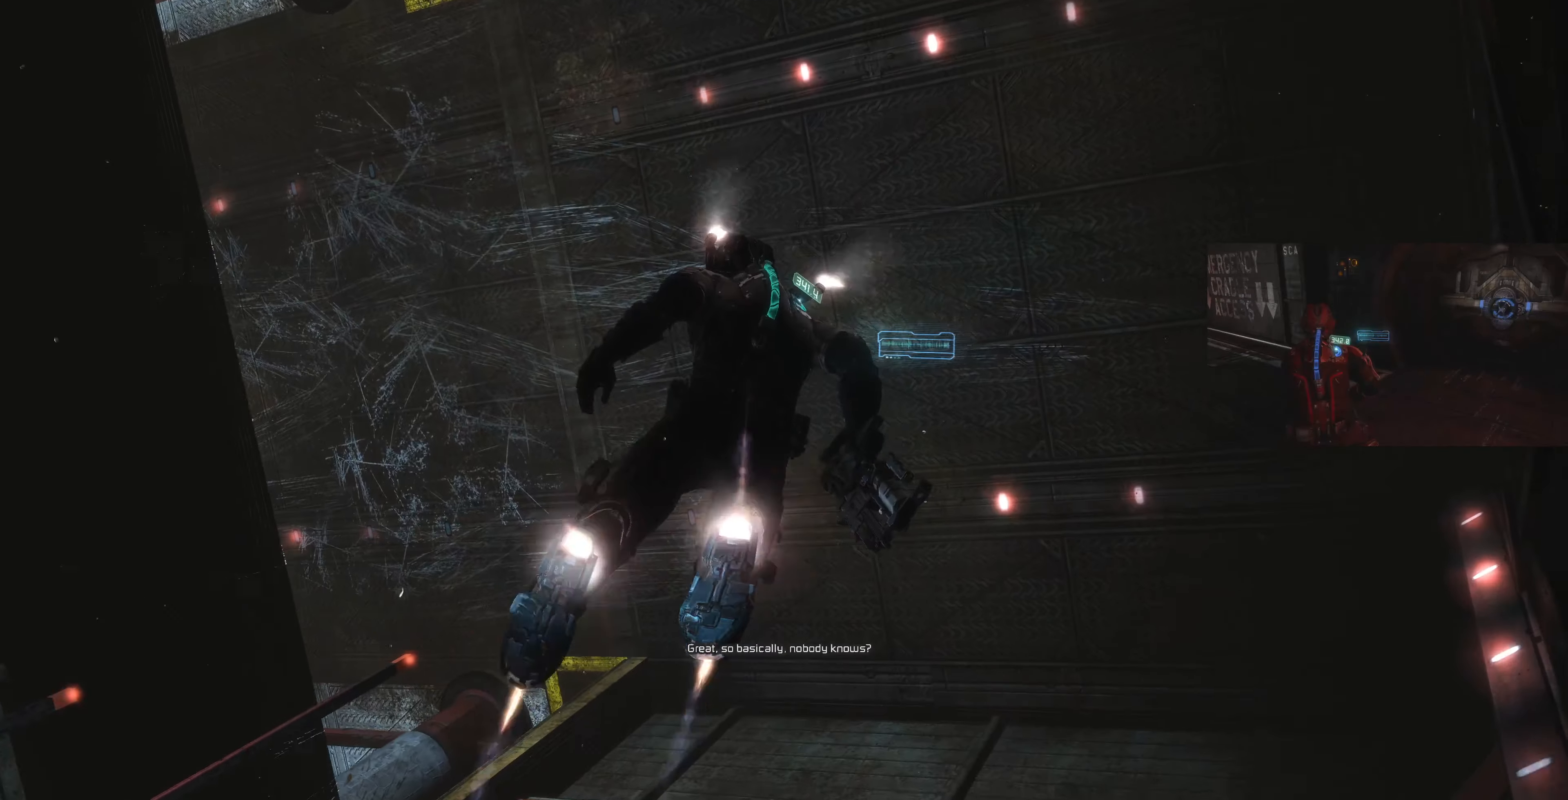
{"buttons": ["L1"], "left_stick": "up-right", "right_stick": "up-left", "events": [[234, "right_stick", "up-left"]]}
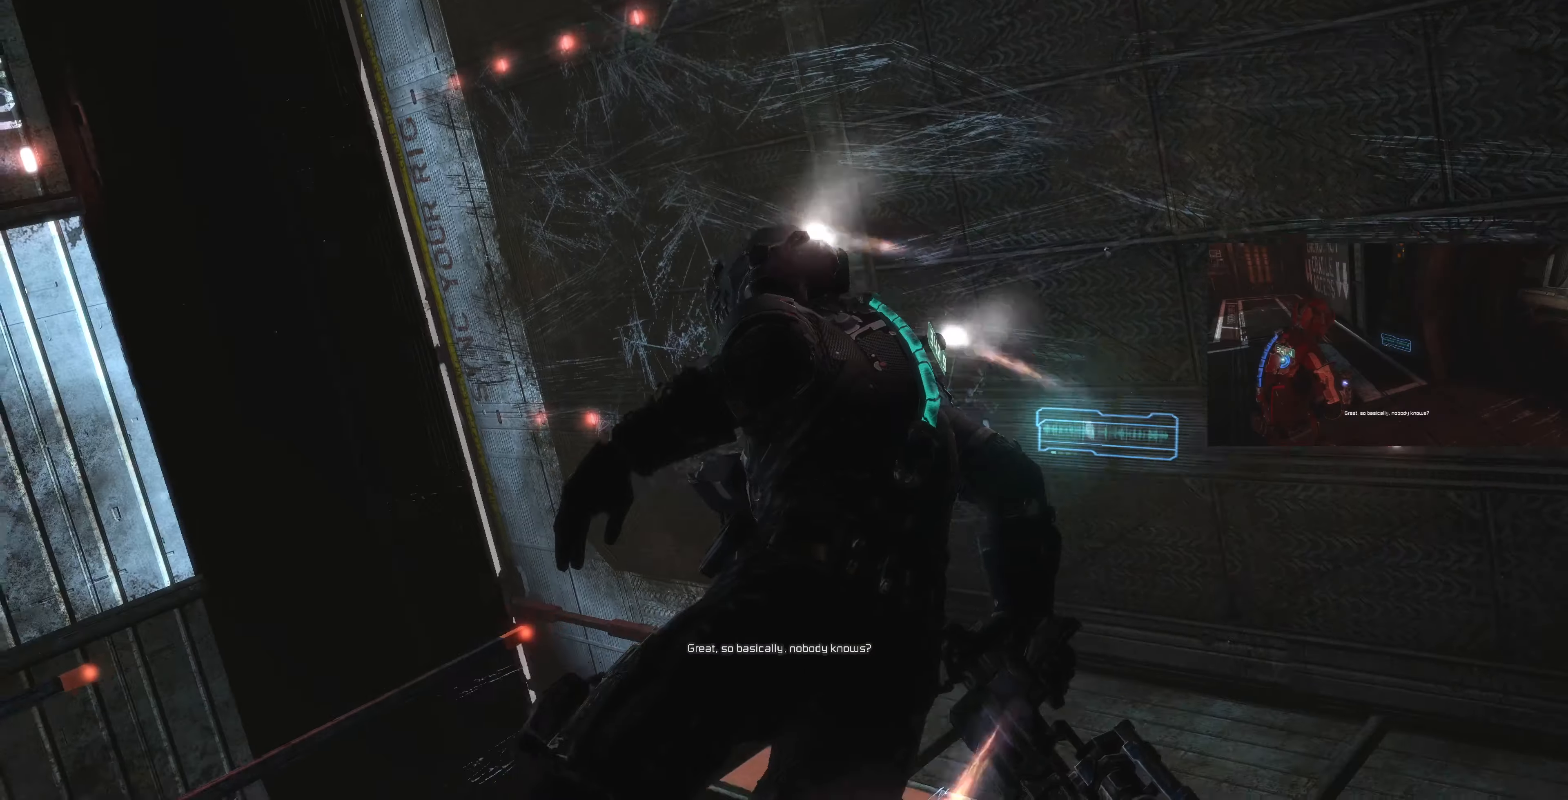
{"buttons": ["L1"], "left_stick": "up-right", "right_stick": "down-left", "events": [[67, "right_stick", "left"], [167, "right_stick", "center"], [234, "right_stick", "down"], [300, "right_stick", "down-left"]]}
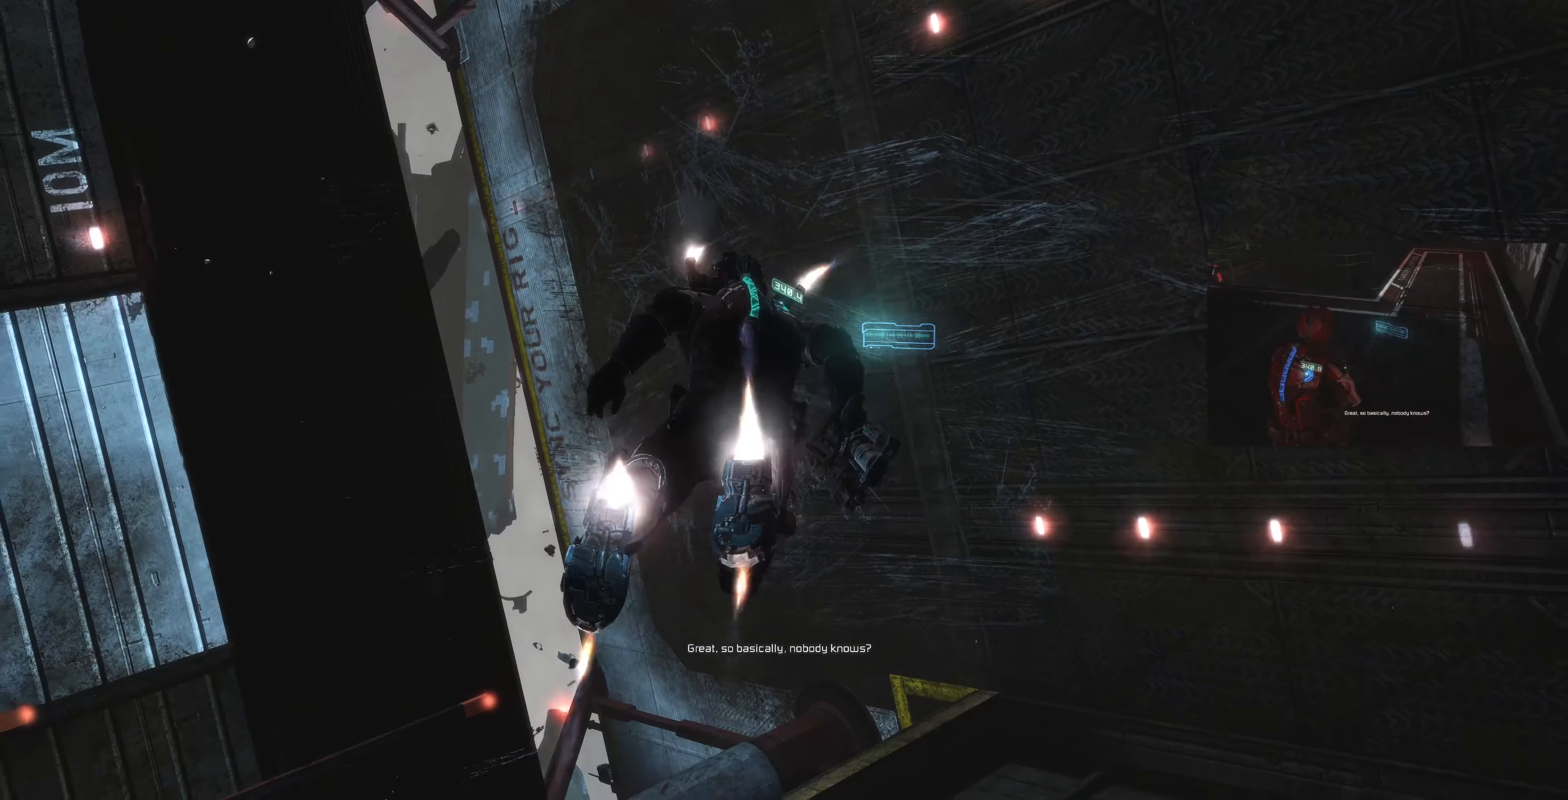
{"buttons": [], "left_stick": "right", "right_stick": "down-left", "events": [[100, "right_stick", "left"], [167, "right_stick", "down-left"], [434, "L1", "up"], [500, "left_stick", "right"]]}
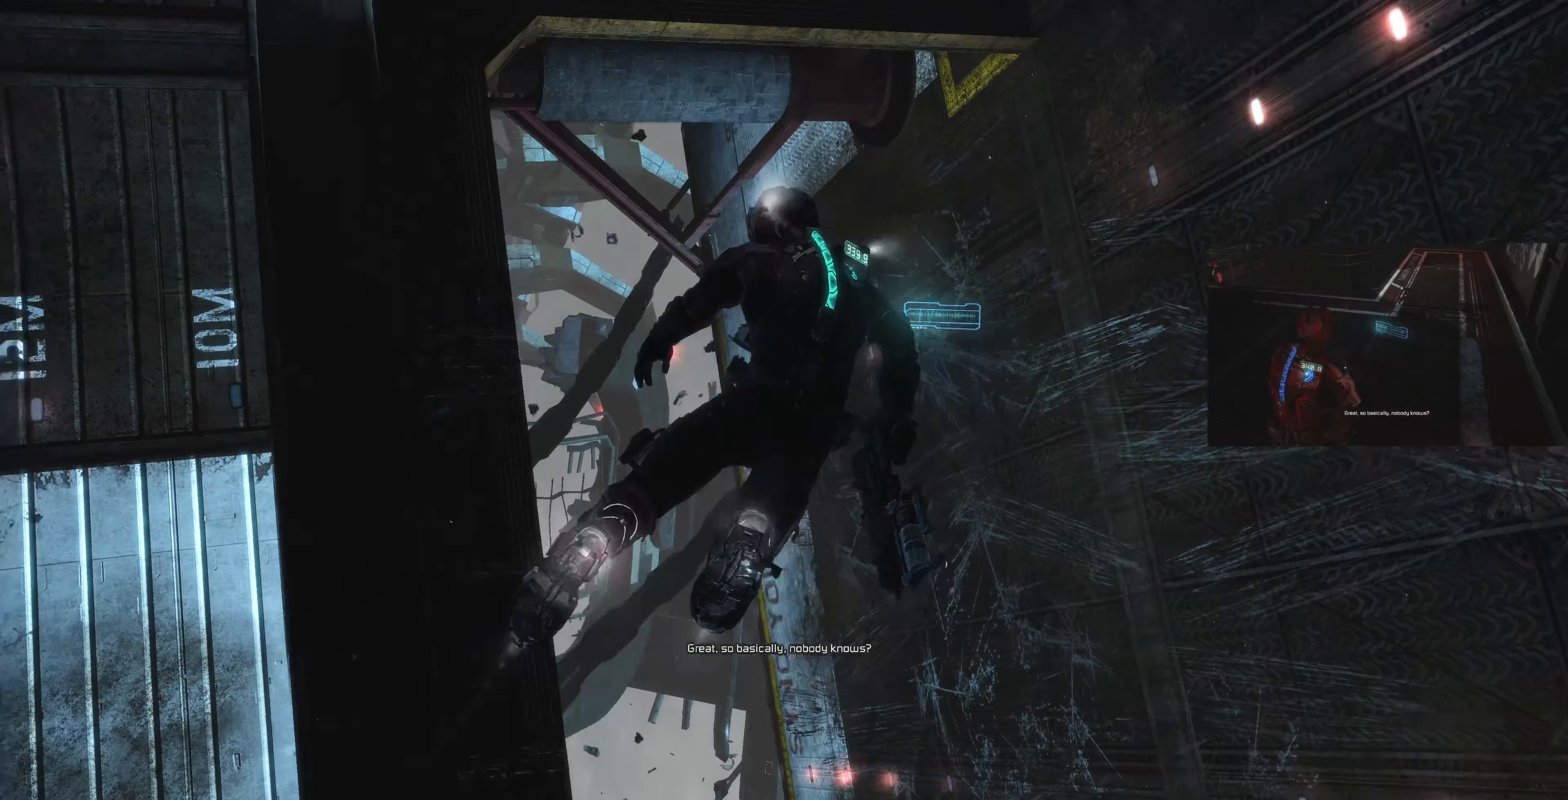
{"buttons": [], "left_stick": "down-right", "right_stick": "up-left", "events": [[367, "left_stick", "down-right"], [400, "right_stick", "up-left"]]}
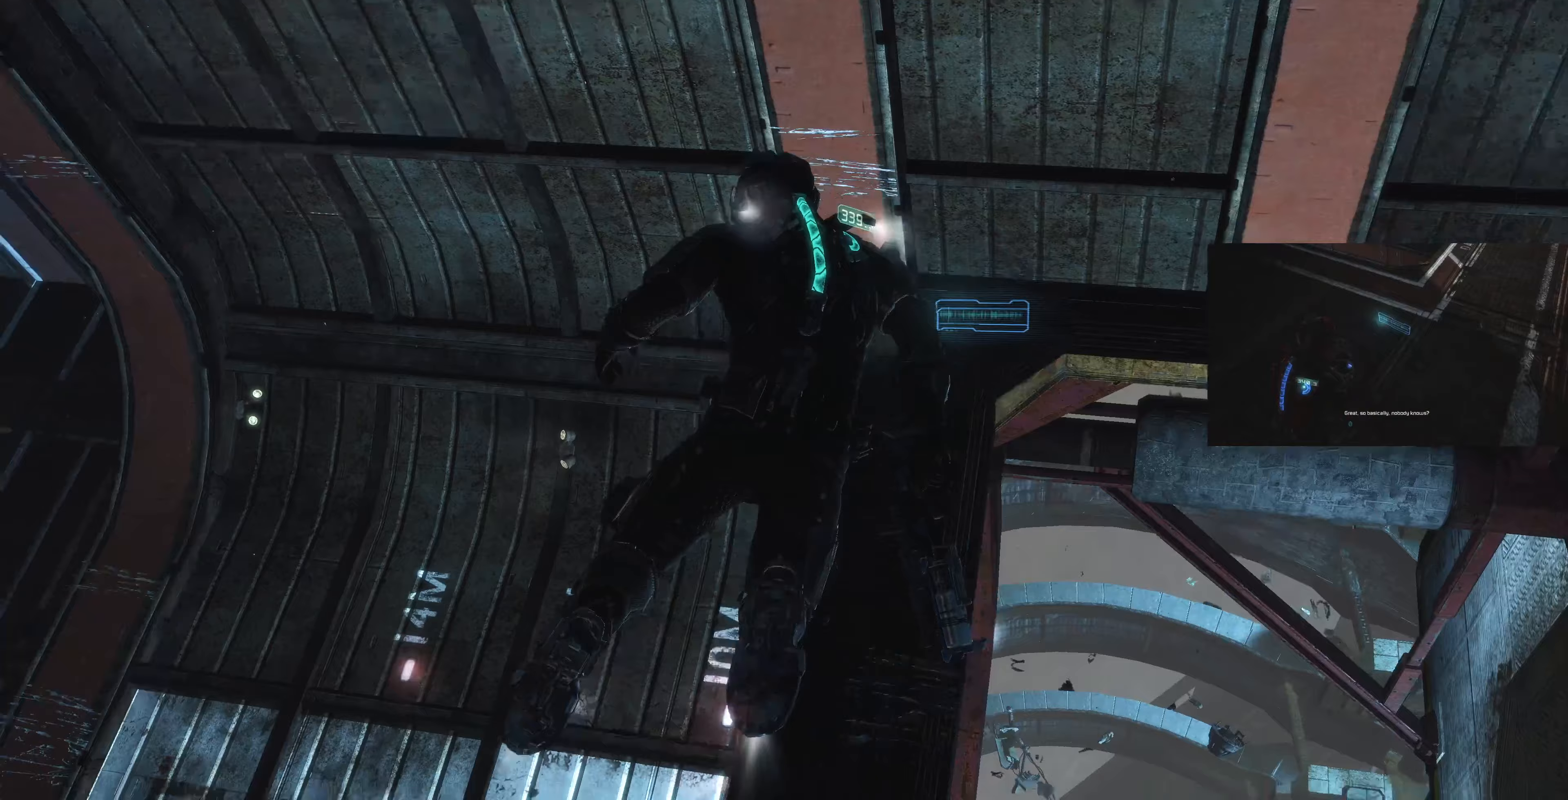
{"buttons": [], "left_stick": "down-right", "right_stick": "up-left", "events": []}
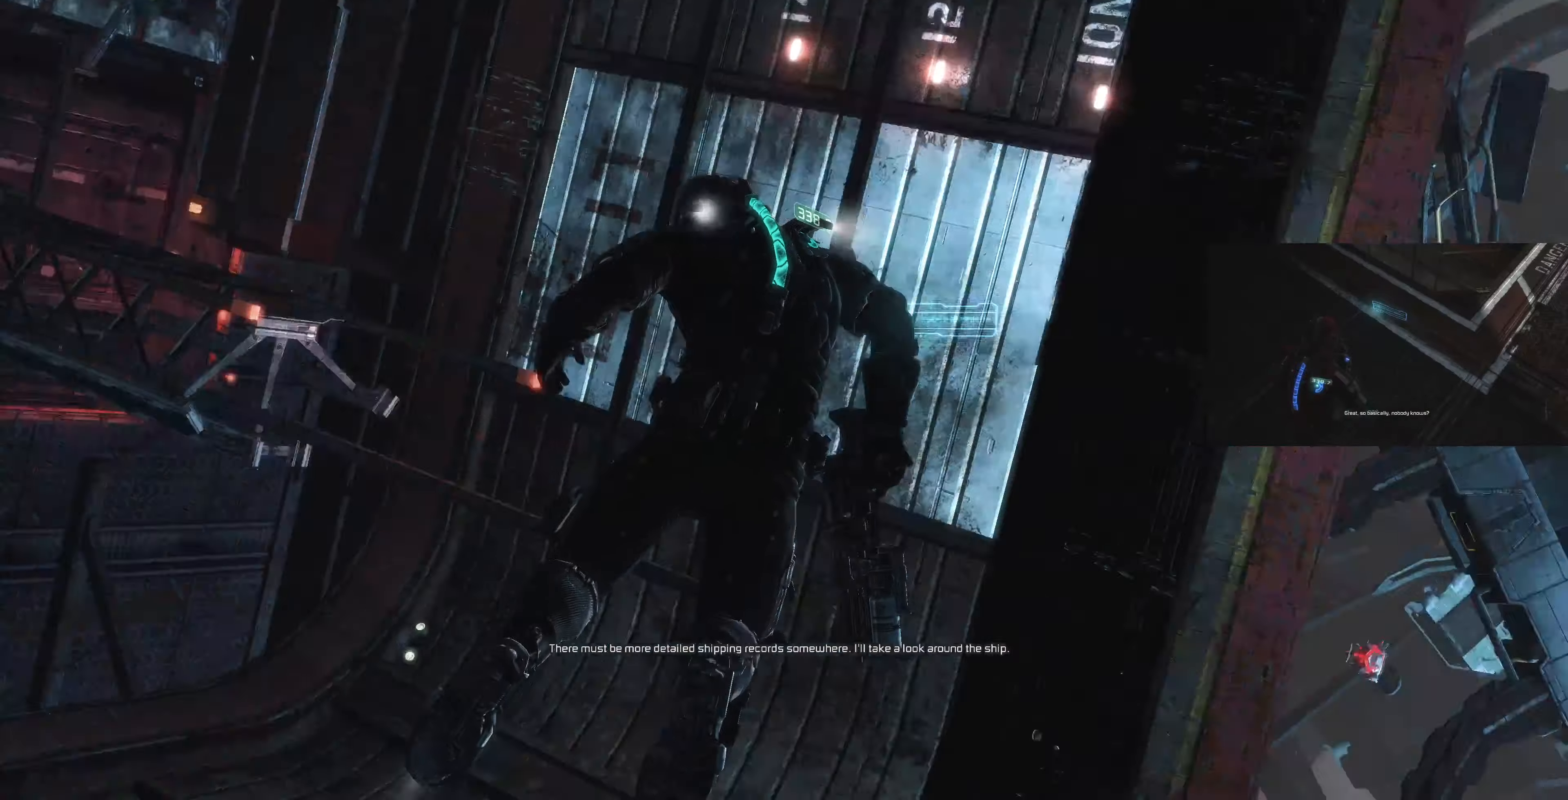
{"buttons": [], "left_stick": "down-right", "right_stick": "down-left", "events": [[367, "right_stick", "center"], [500, "right_stick", "down-left"]]}
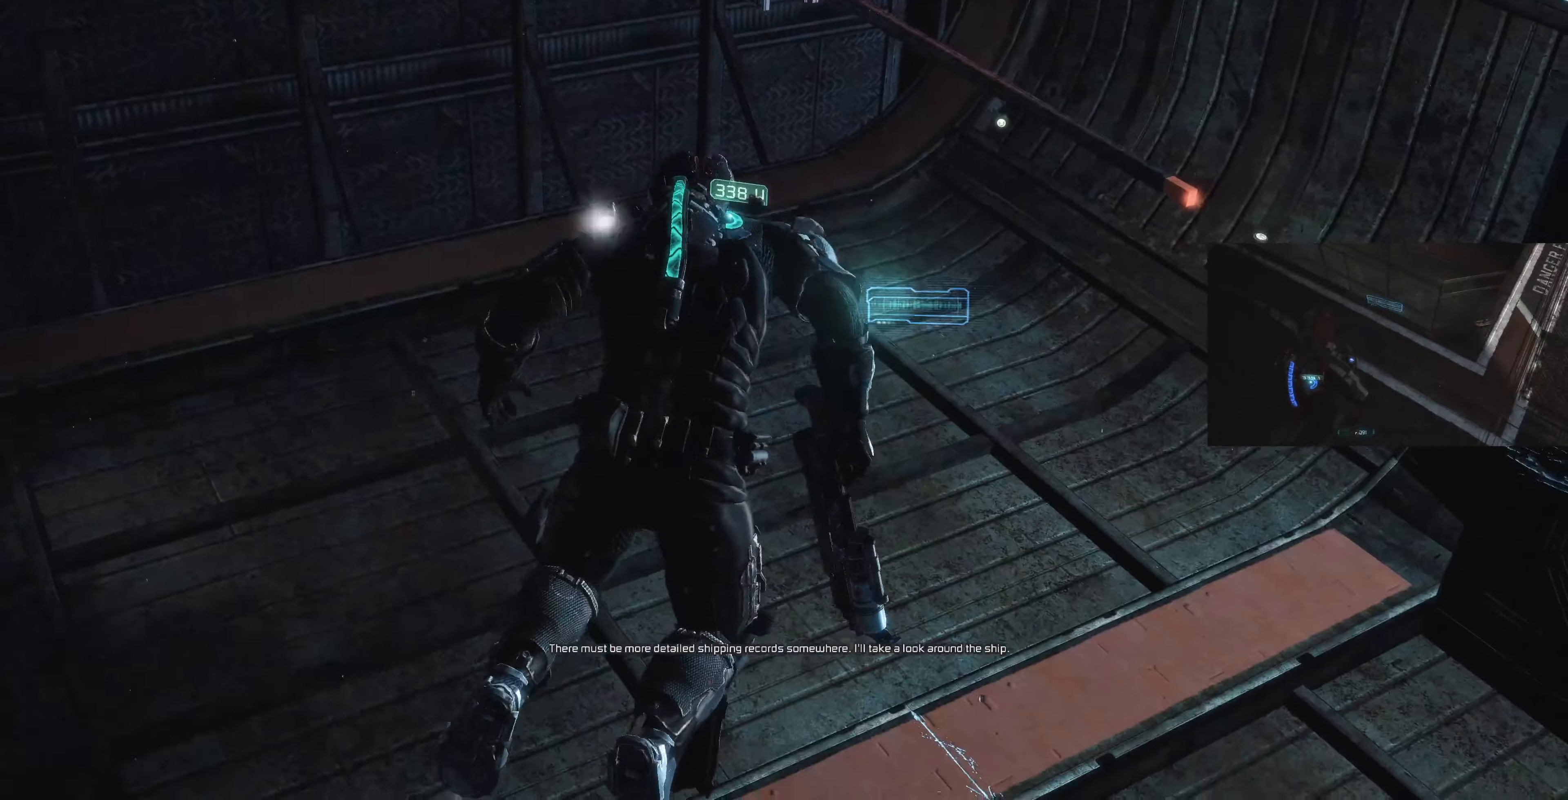
{"buttons": ["L1"], "left_stick": "up", "right_stick": "down-left", "events": [[67, "left_stick", "center"], [300, "left_stick", "up"], [433, "L1", "down"]]}
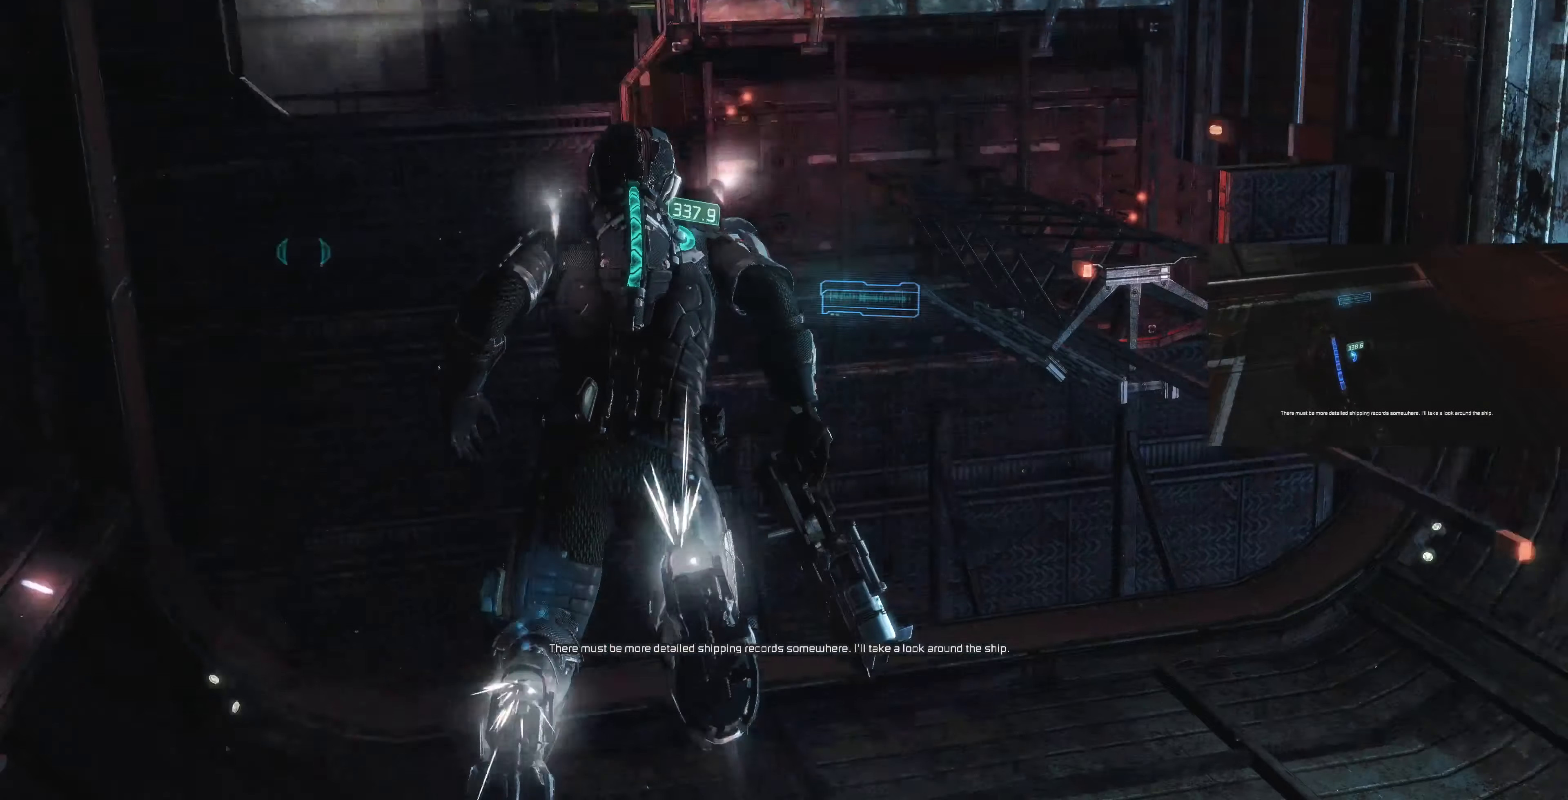
{"buttons": [], "left_stick": "right", "right_stick": "up-right", "events": [[100, "right_stick", "center"], [233, "right_stick", "up-right"], [300, "L1", "up"], [300, "left_stick", "right"]]}
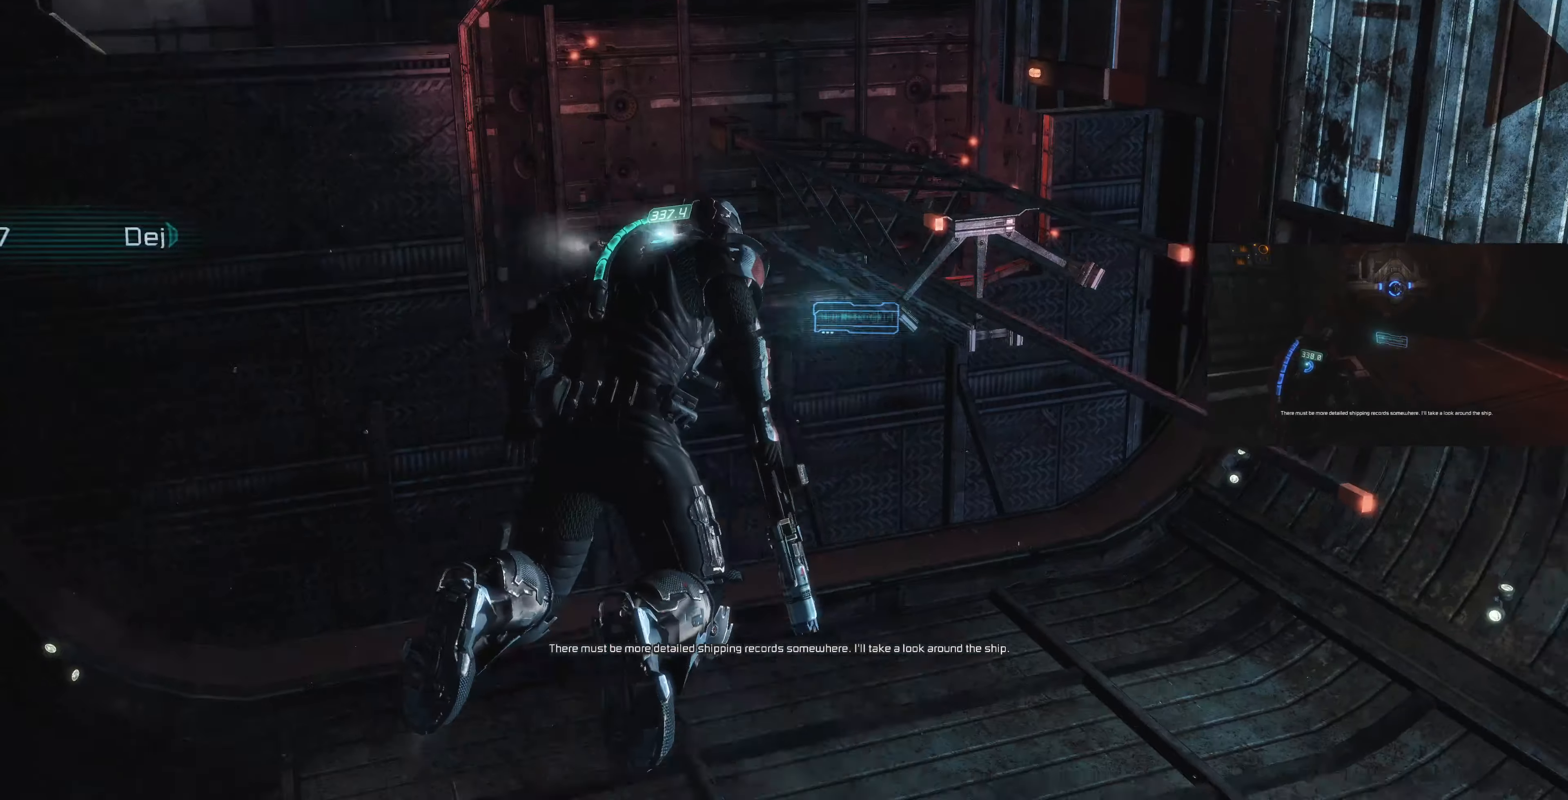
{"buttons": [], "left_stick": "center", "right_stick": "center", "events": [[33, "left_stick", "center"], [67, "right_stick", "center"]]}
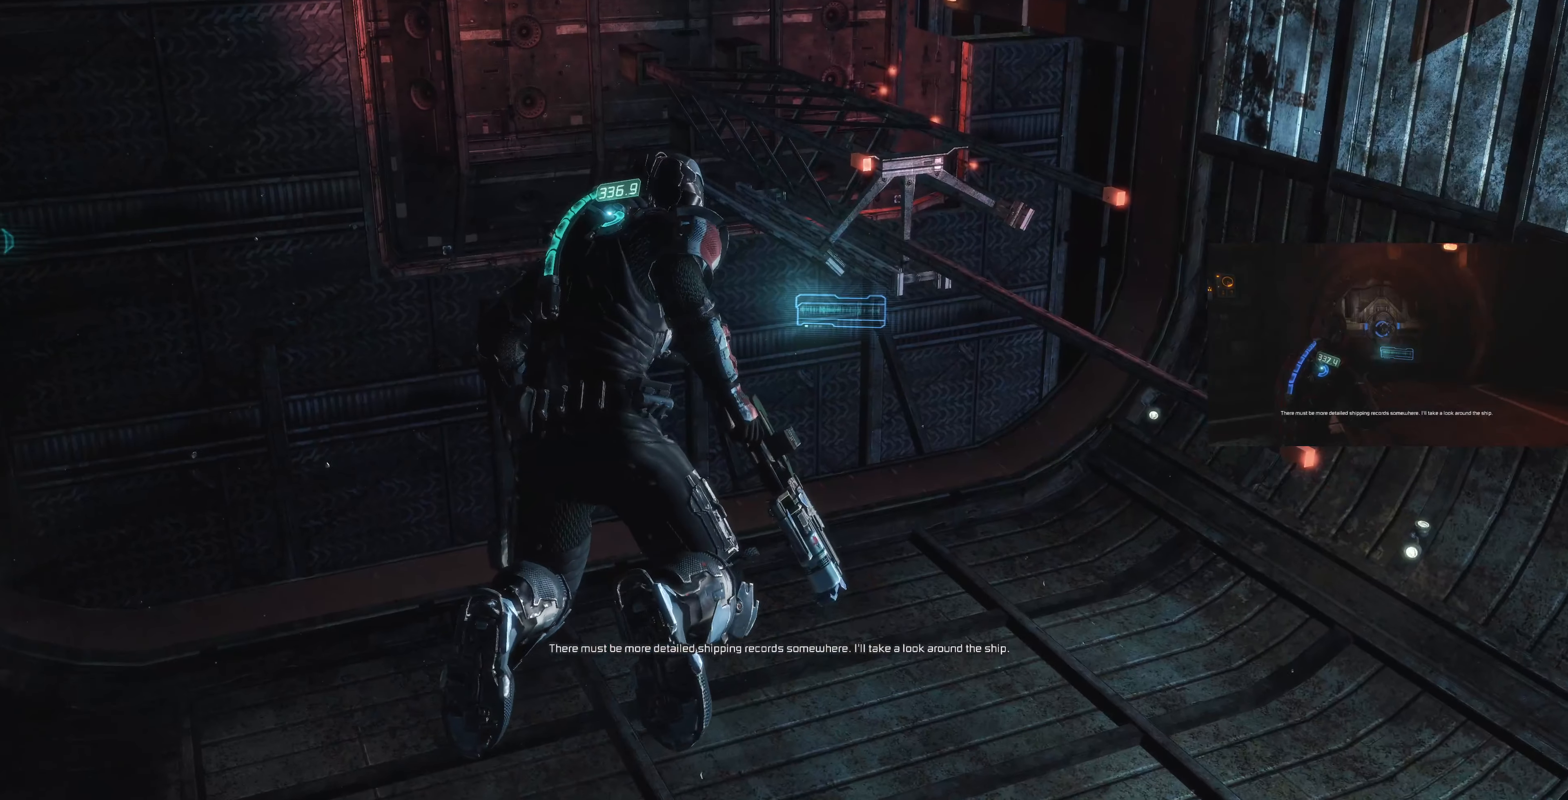
{"buttons": [], "left_stick": "center", "right_stick": "down-left", "events": [[433, "right_stick", "down-left"]]}
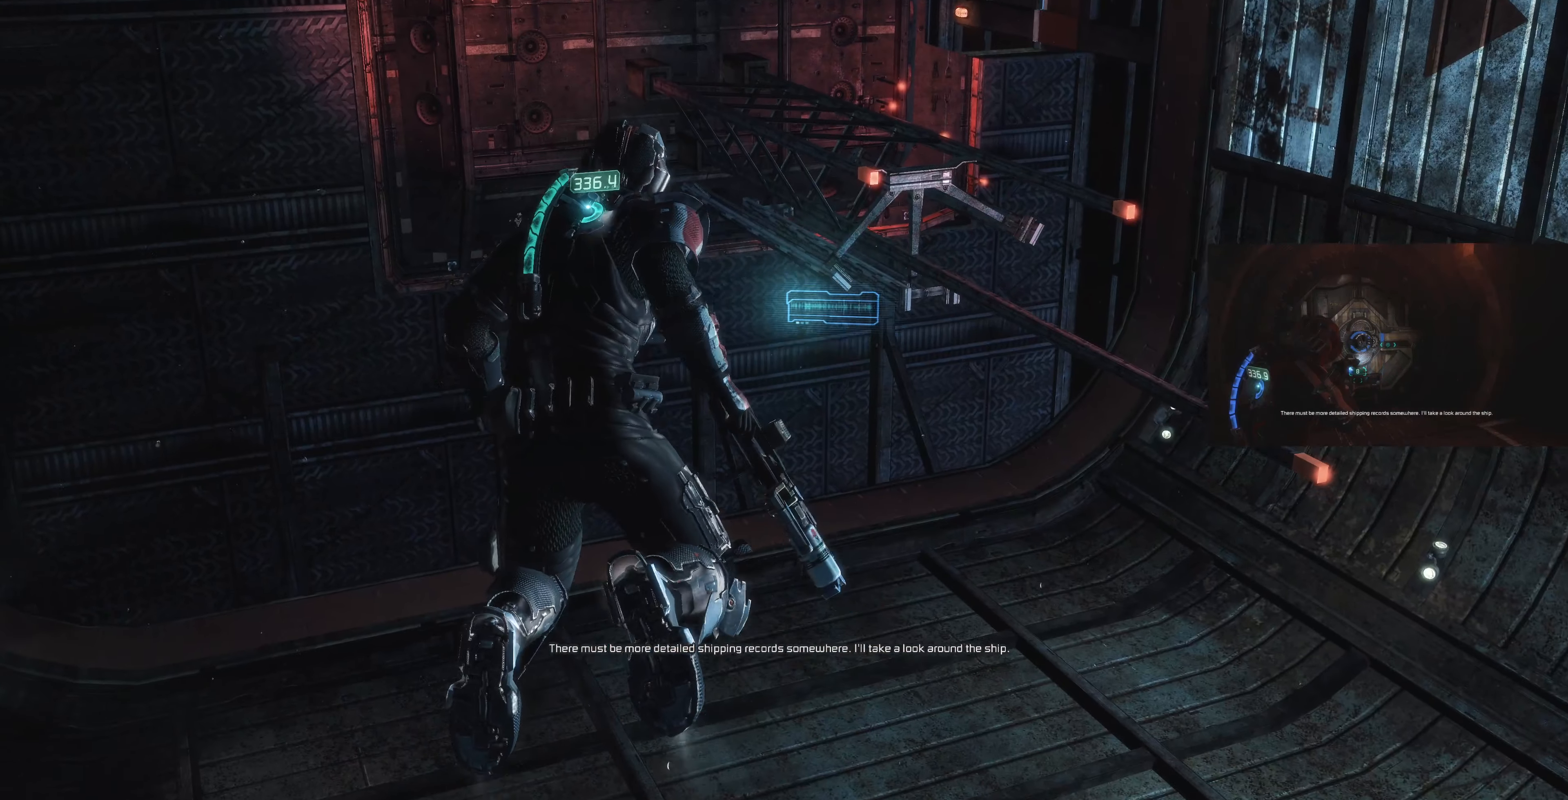
{"buttons": ["L1"], "left_stick": "up-left", "right_stick": "down-left", "events": [[167, "left_stick", "up-left"], [233, "L1", "down"]]}
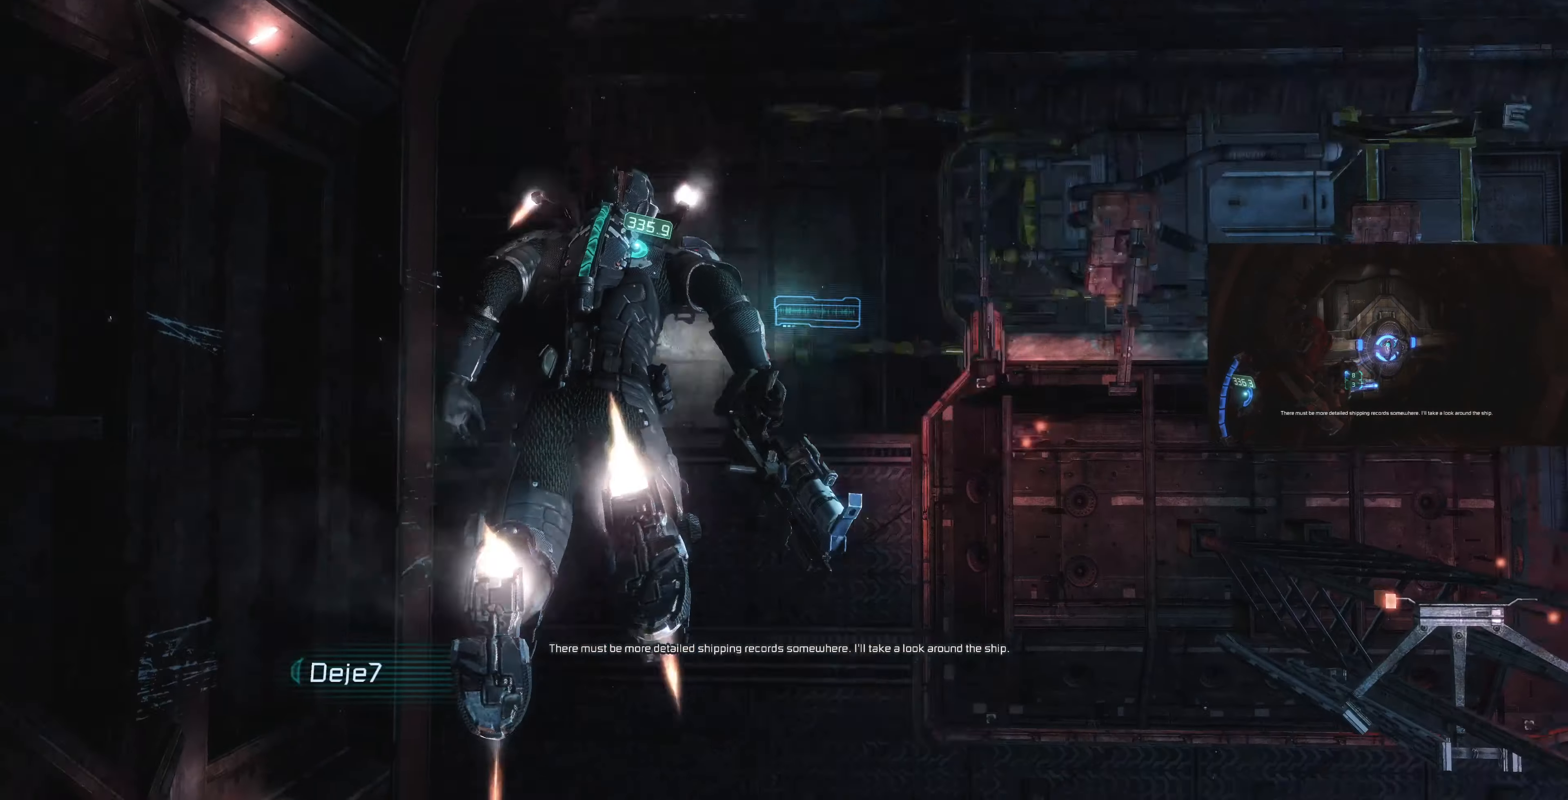
{"buttons": ["L1"], "left_stick": "up", "right_stick": "center", "events": [[67, "left_stick", "up"], [67, "right_stick", "center"]]}
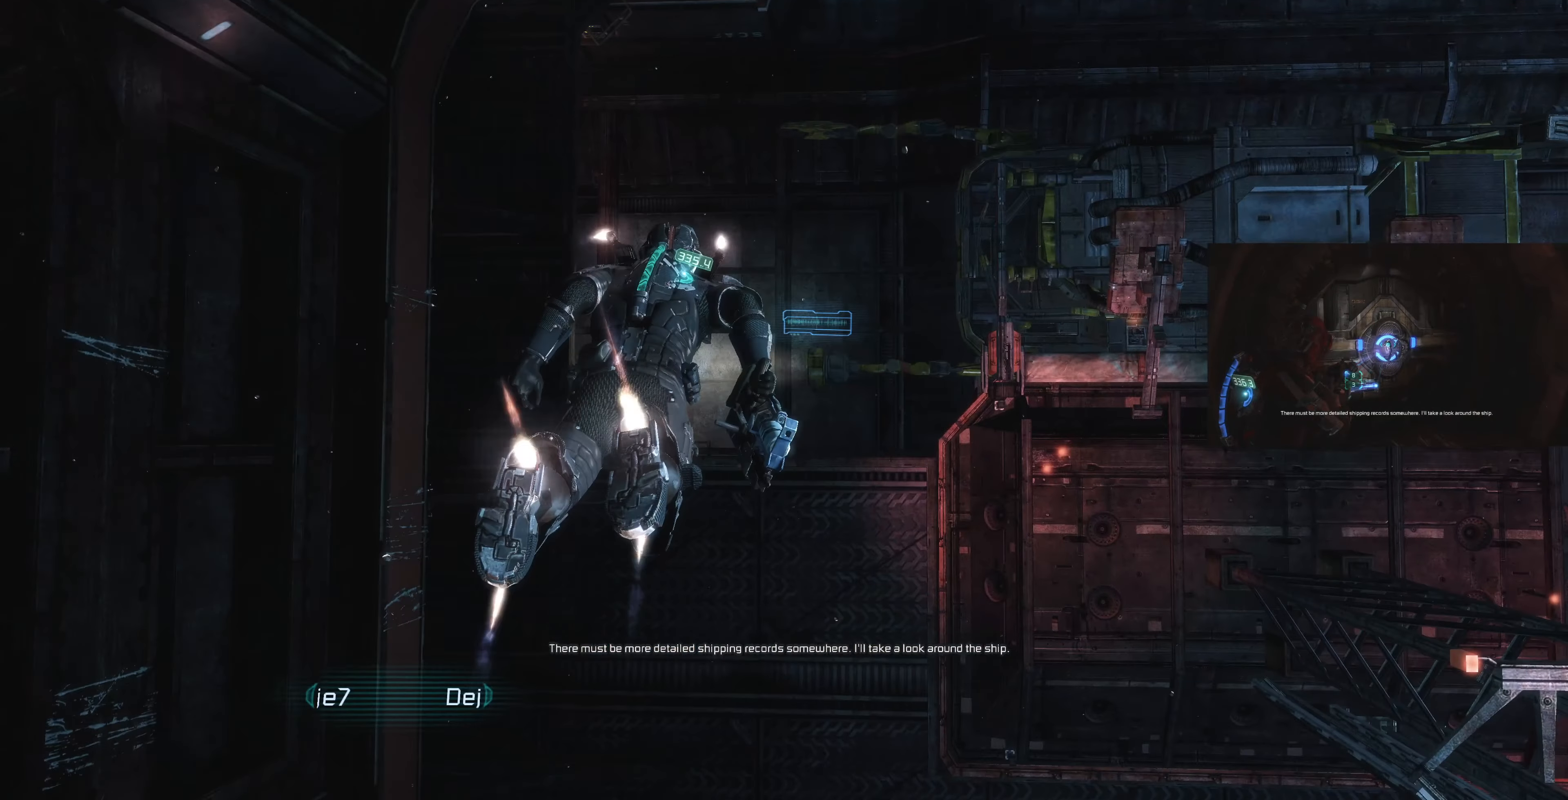
{"buttons": ["L1"], "left_stick": "up", "right_stick": "down-left", "events": [[433, "right_stick", "down-left"]]}
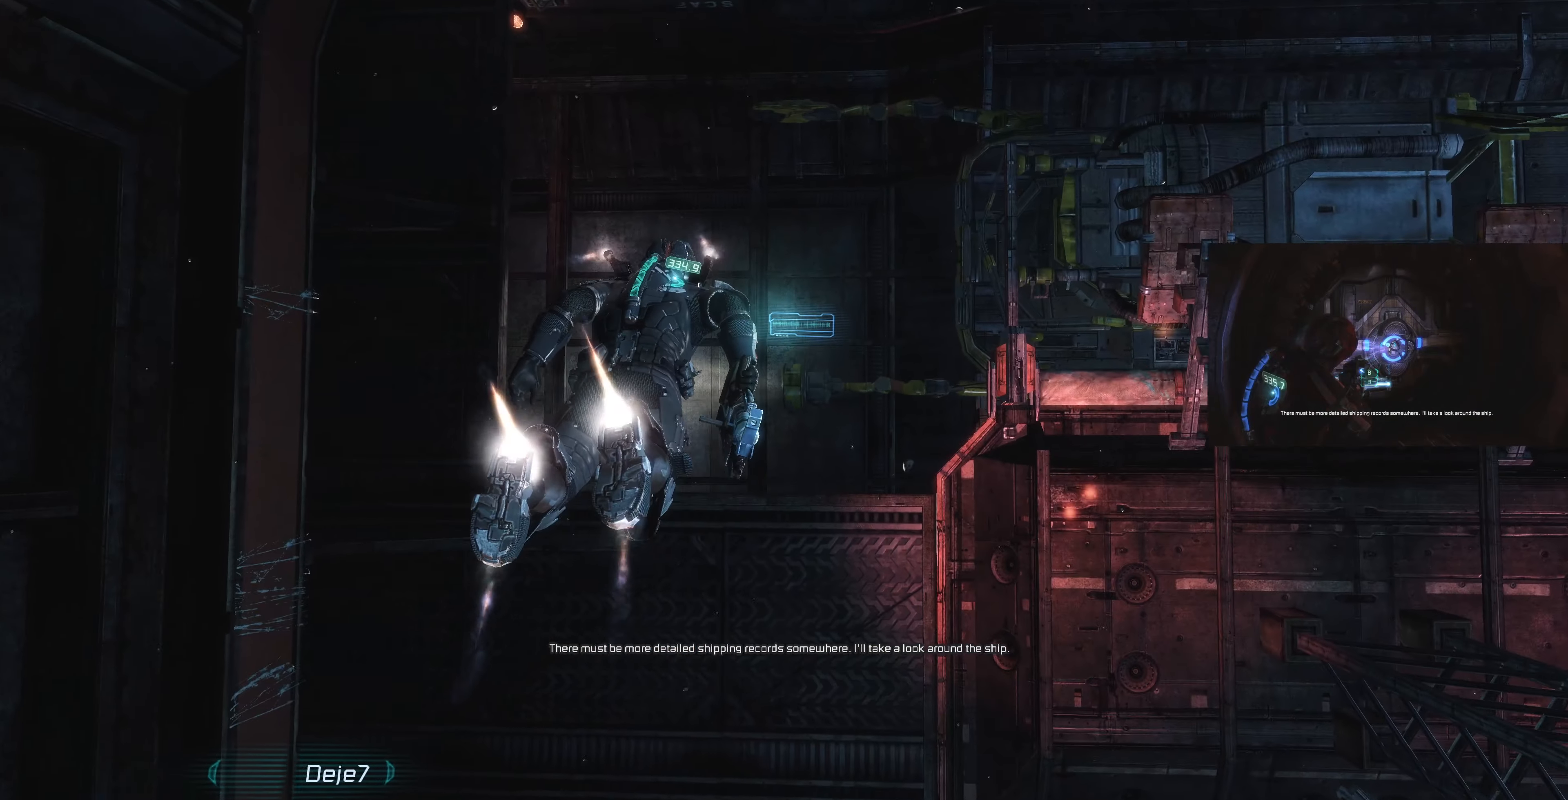
{"buttons": ["L1"], "left_stick": "up", "right_stick": "left", "events": [[133, "right_stick", "center"], [233, "right_stick", "down-left"], [433, "right_stick", "left"]]}